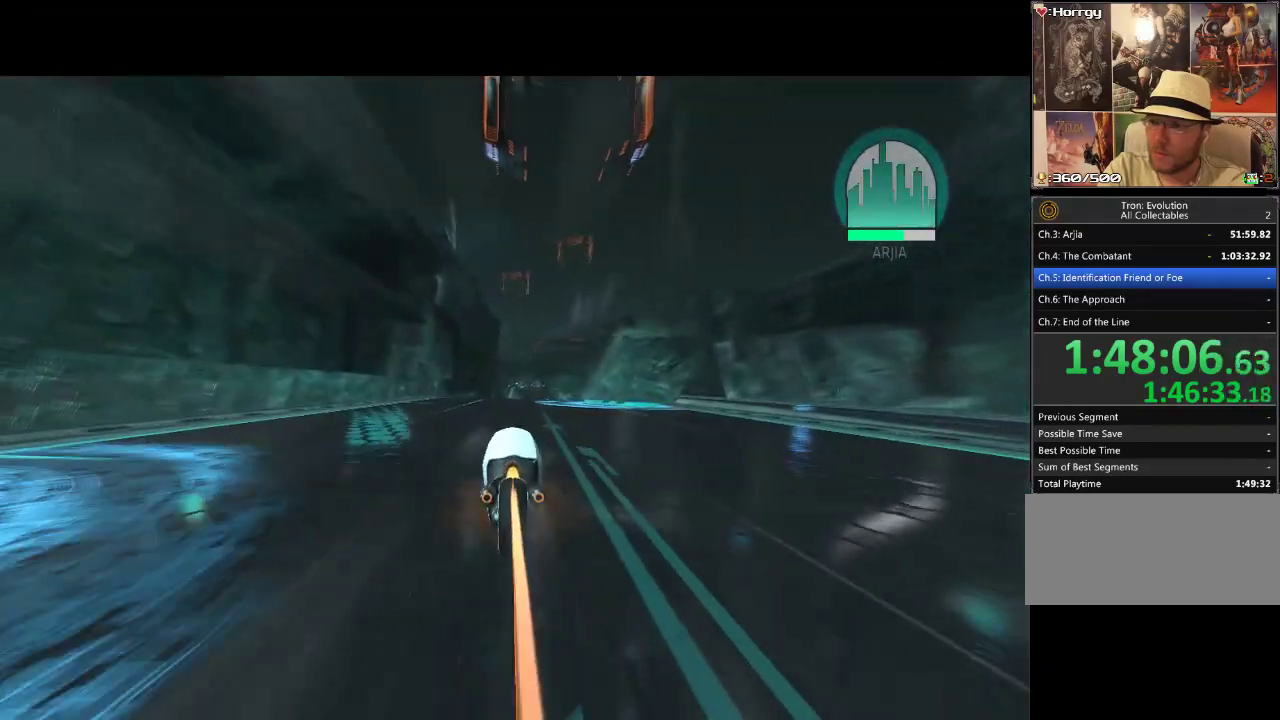
Gameplay with a controller (PlayStation layout); each line is a JSON object with the inputs held at the frame after it. "events" lists button and stick changes between this image and that frame as [ms after this image, input, new state], when the widget could be followed in between. Not read: L3 R3.
{"buttons": ["DPAD_UP"], "events": [[267, "DPAD_RIGHT", "down"], [400, "DPAD_RIGHT", "up"]]}
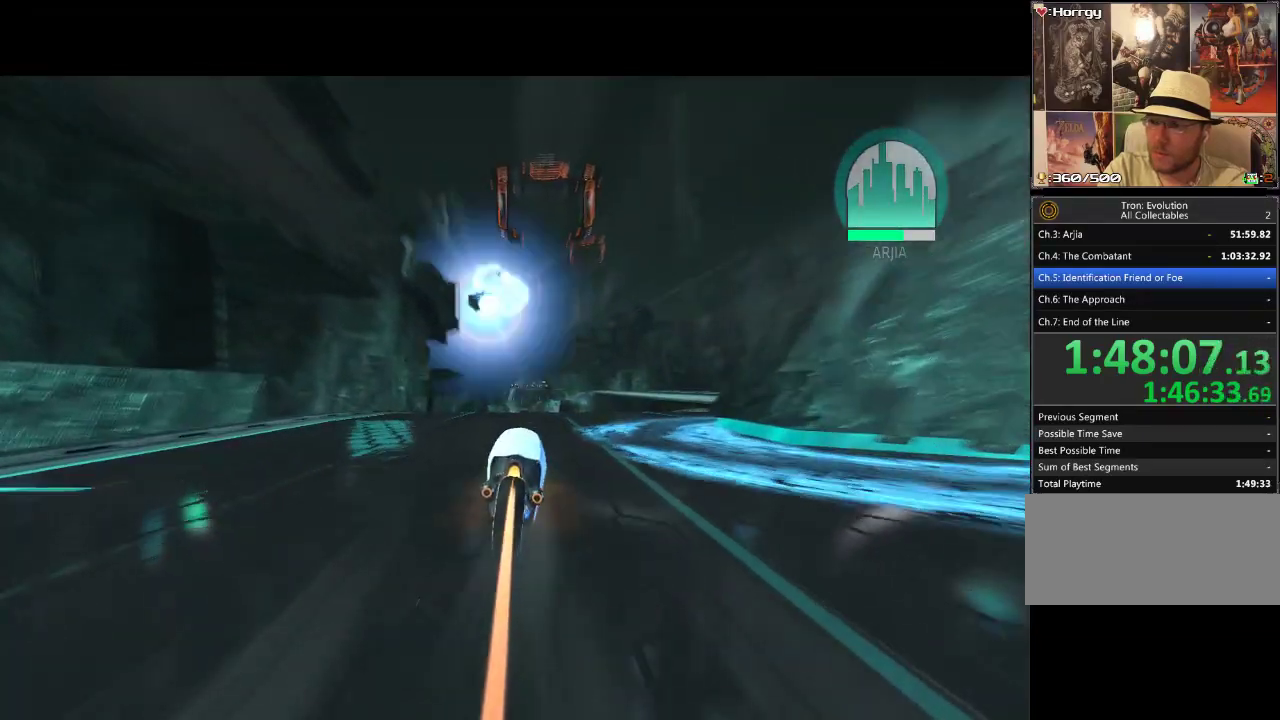
{"buttons": ["DPAD_UP"], "events": []}
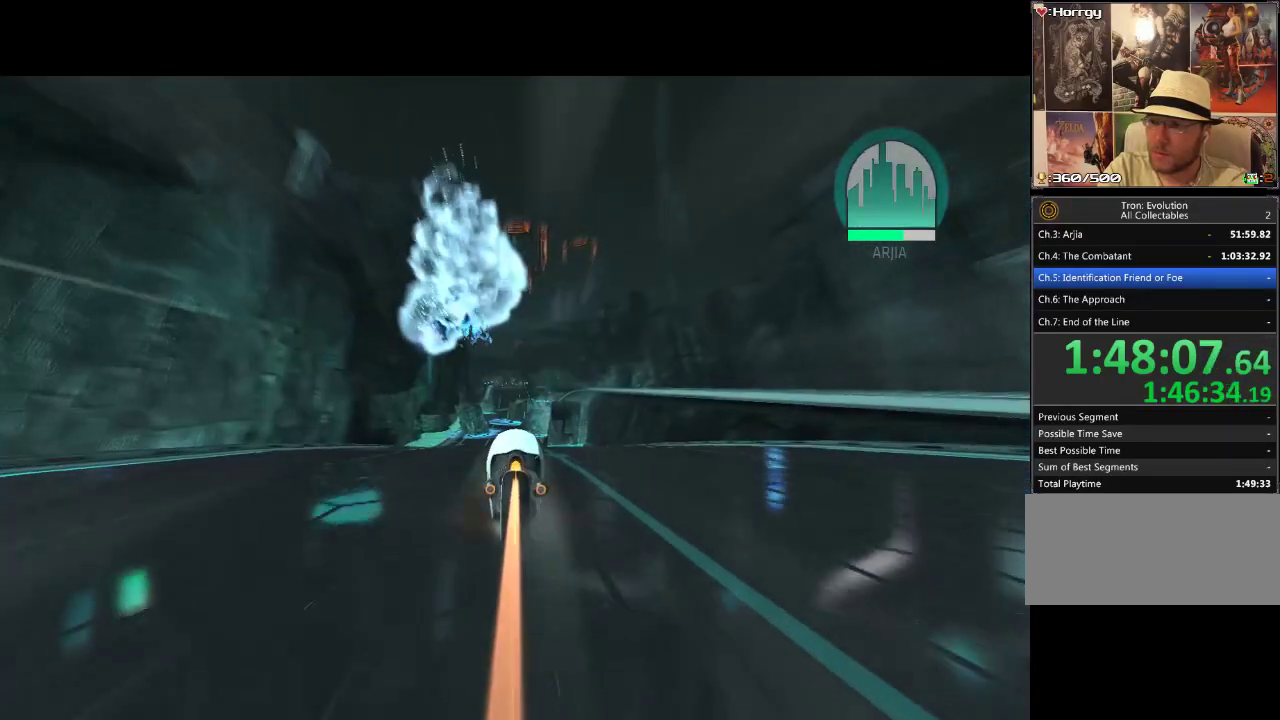
{"buttons": ["DPAD_UP"], "events": [[250, "DPAD_LEFT", "down"], [367, "DPAD_LEFT", "up"]]}
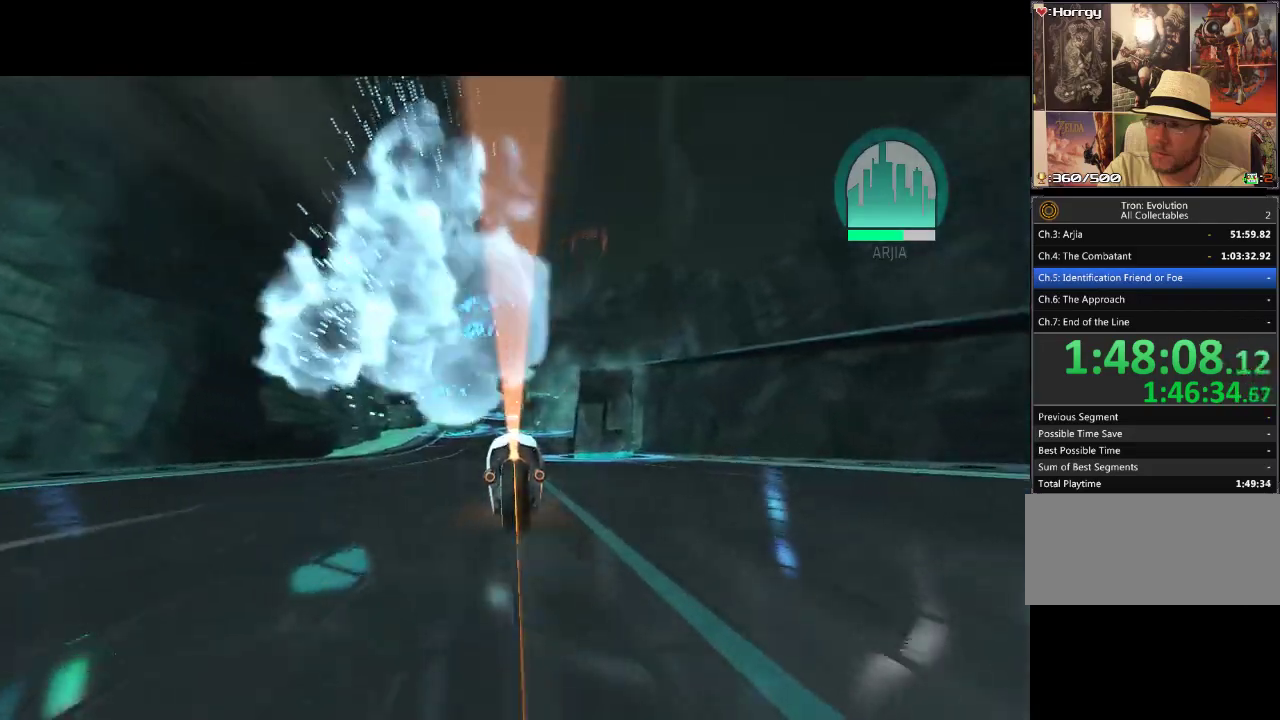
{"buttons": ["DPAD_UP", "DPAD_LEFT"], "events": [[433, "DPAD_LEFT", "down"]]}
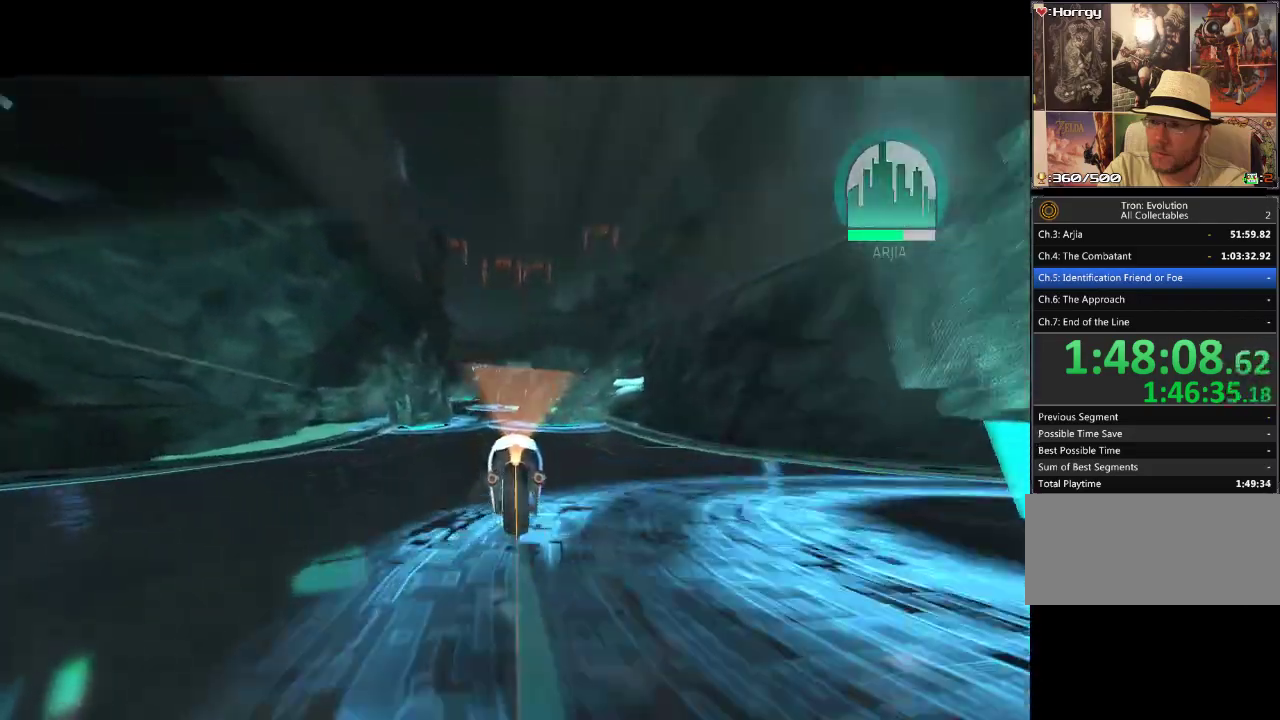
{"buttons": ["DPAD_UP"], "events": [[133, "DPAD_LEFT", "up"]]}
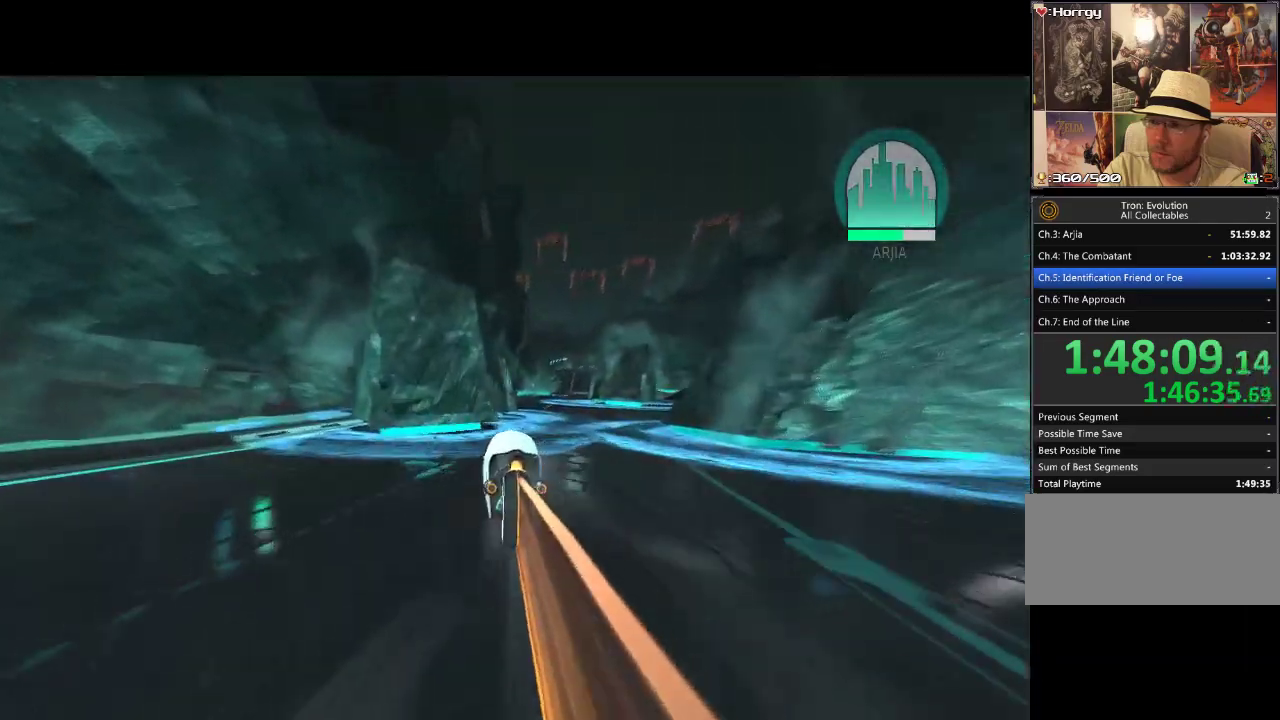
{"buttons": ["DPAD_UP"], "events": [[17, "DPAD_RIGHT", "down"], [183, "DPAD_RIGHT", "up"]]}
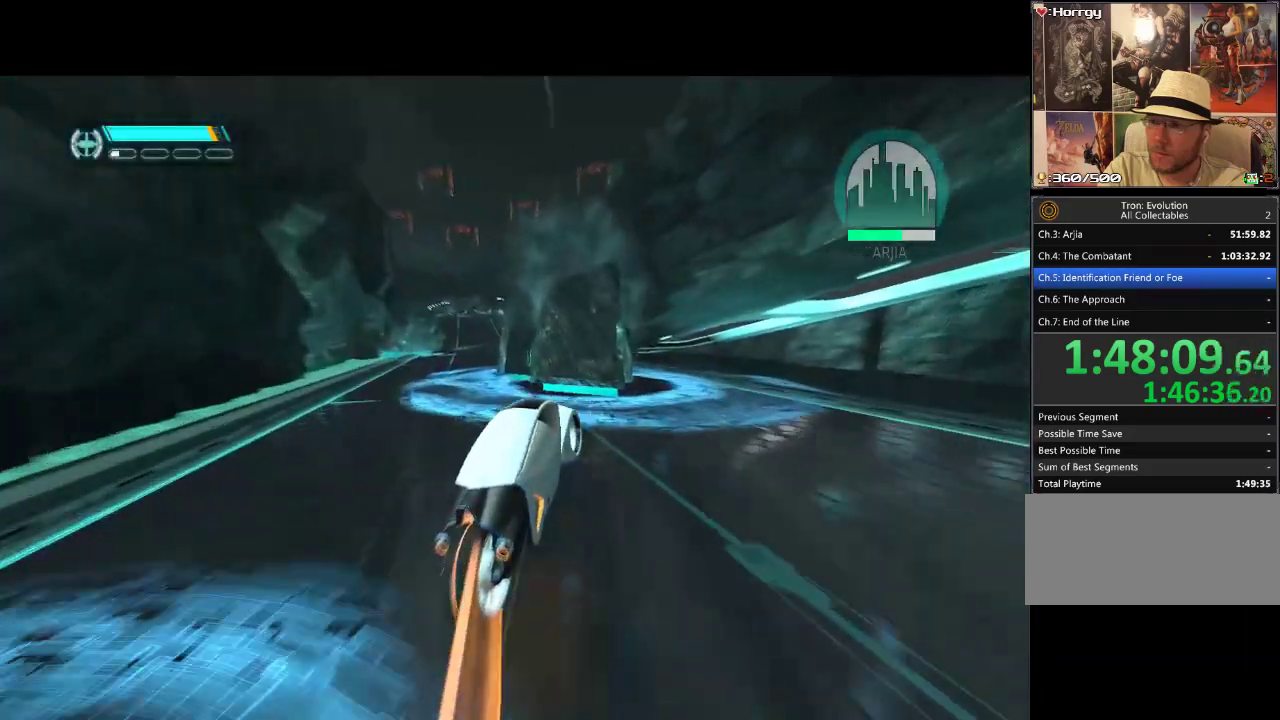
{"buttons": [], "events": [[100, "DPAD_LEFT", "down"], [317, "DPAD_LEFT", "up"], [417, "DPAD_UP", "up"]]}
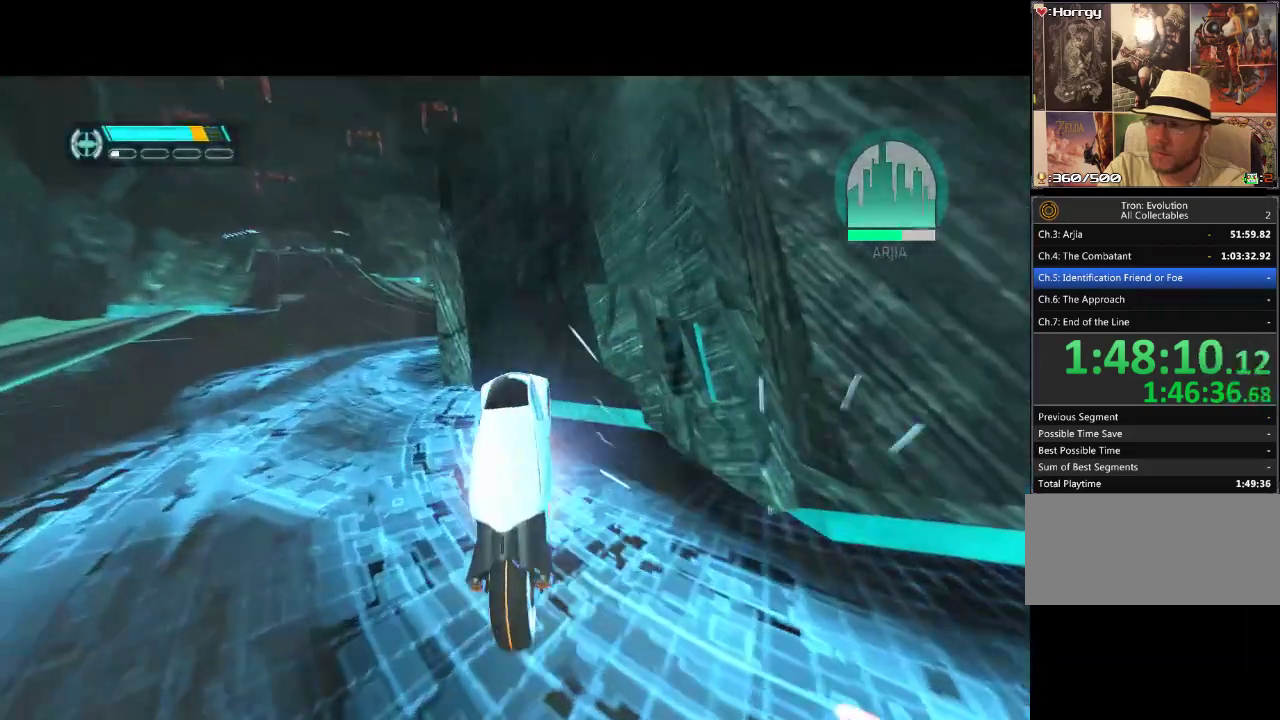
{"buttons": ["DPAD_UP"], "events": [[367, "DPAD_UP", "down"]]}
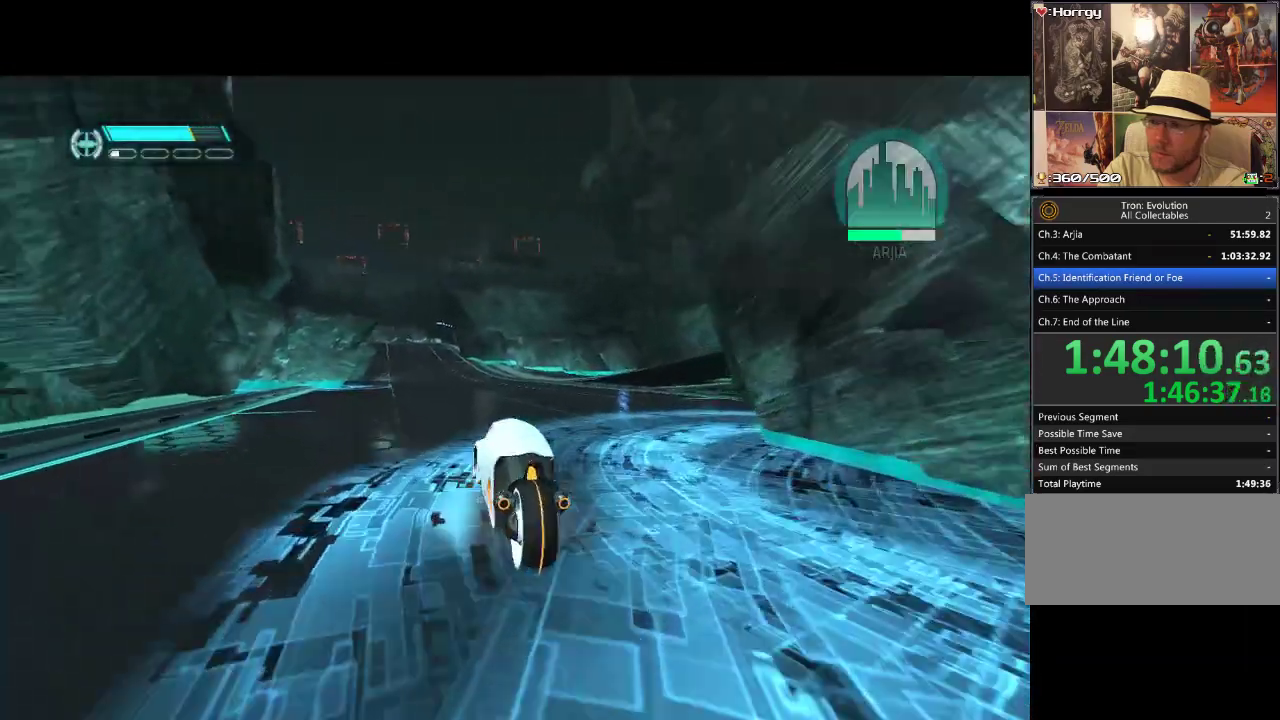
{"buttons": ["DPAD_UP"], "events": []}
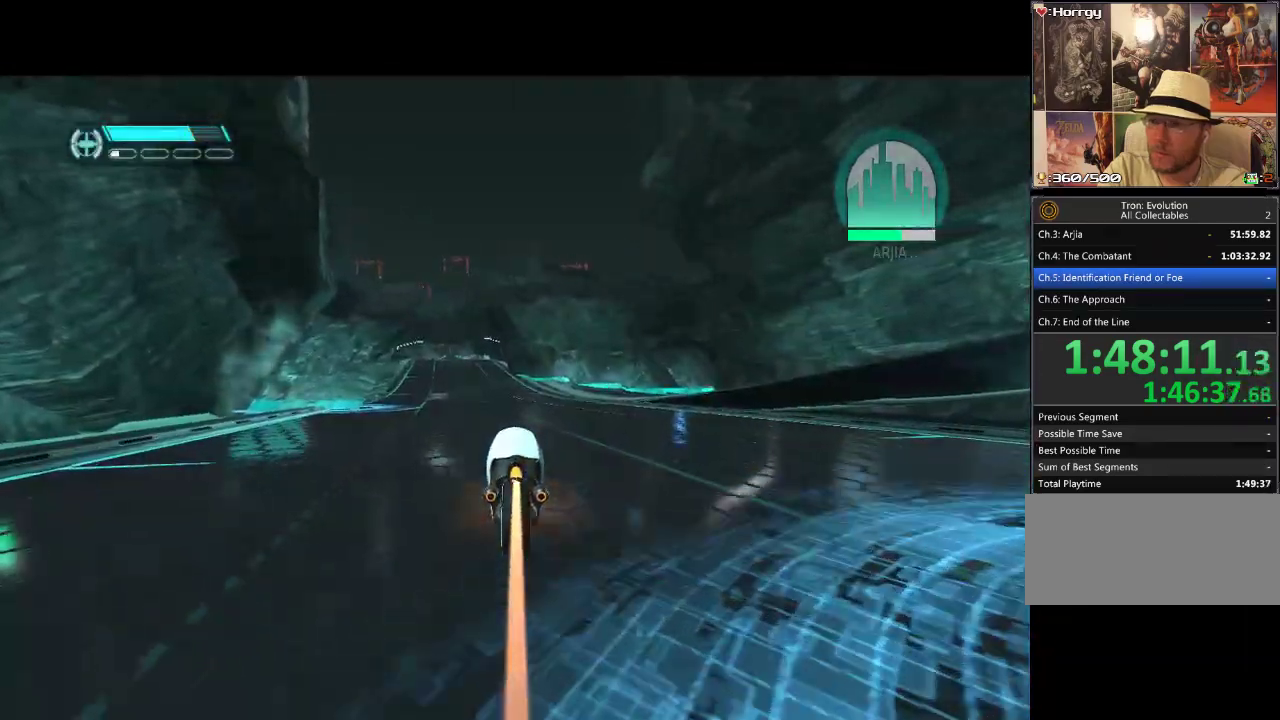
{"buttons": ["DPAD_UP", "DPAD_LEFT"], "events": [[417, "DPAD_LEFT", "down"]]}
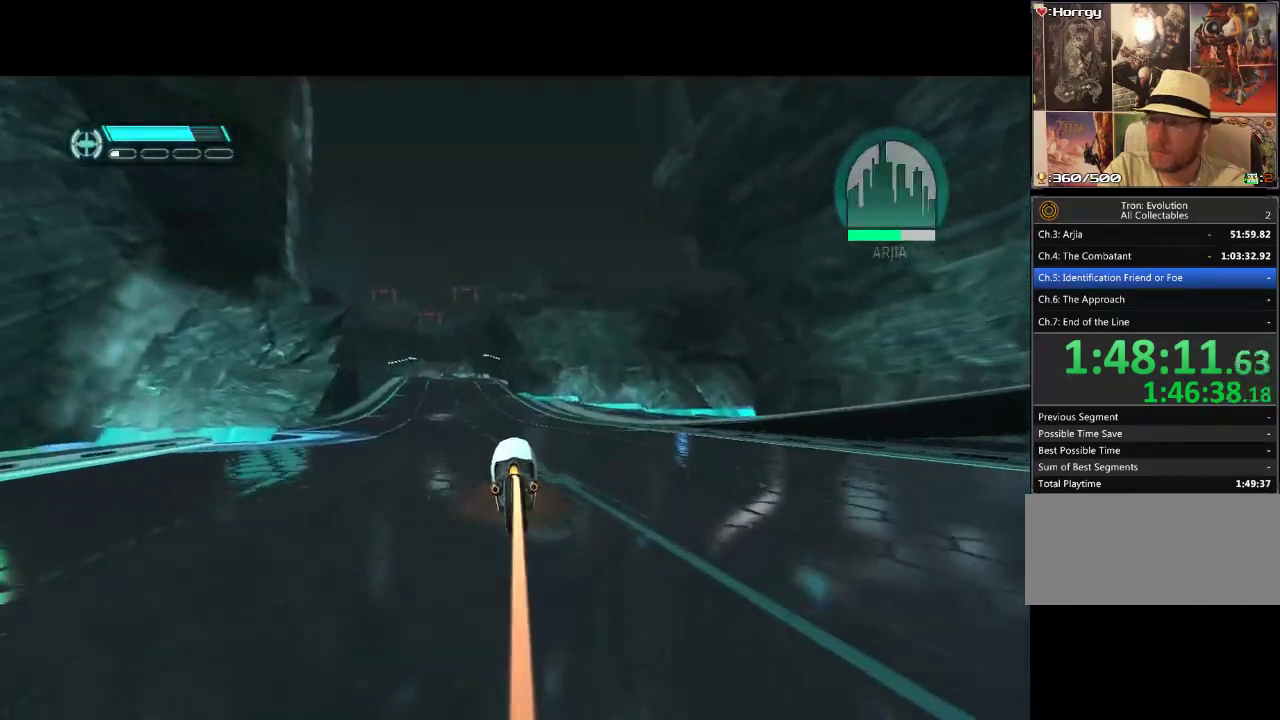
{"buttons": ["DPAD_UP", "DPAD_LEFT"], "events": [[17, "DPAD_LEFT", "up"], [433, "DPAD_LEFT", "down"]]}
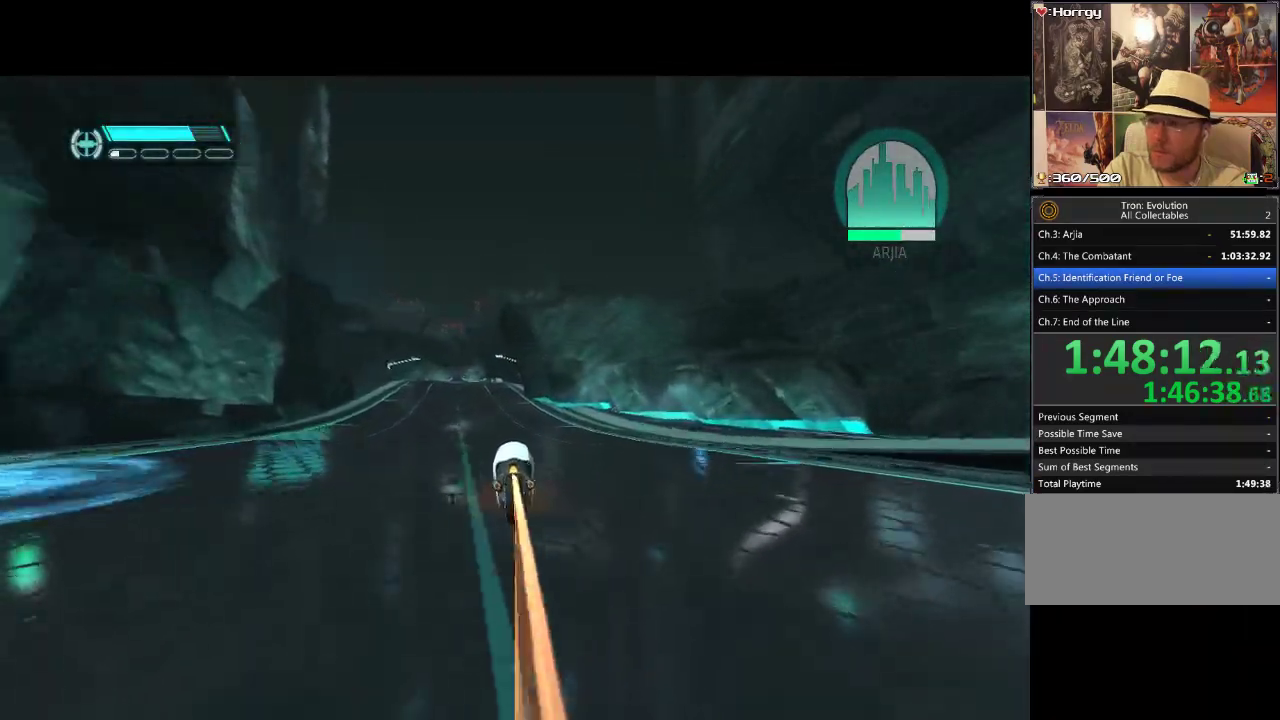
{"buttons": ["DPAD_UP"], "events": [[117, "DPAD_LEFT", "up"]]}
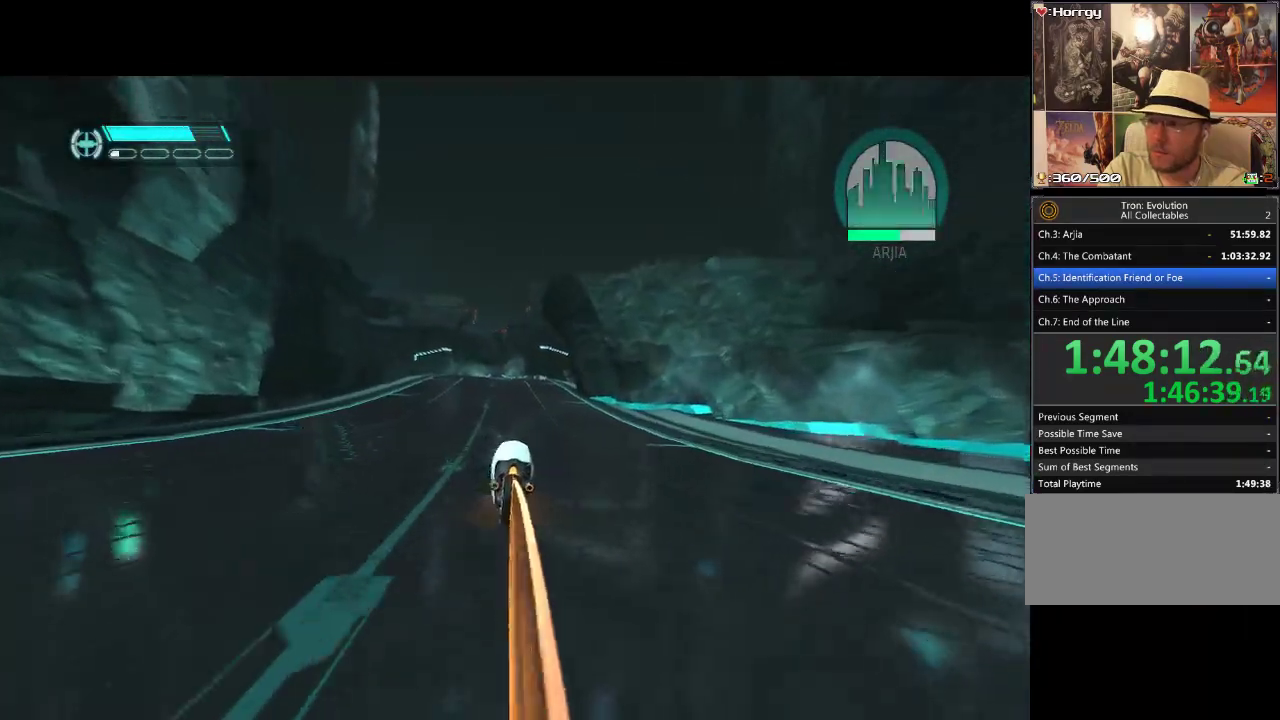
{"buttons": ["DPAD_UP"], "events": [[100, "DPAD_LEFT", "down"], [233, "DPAD_LEFT", "up"]]}
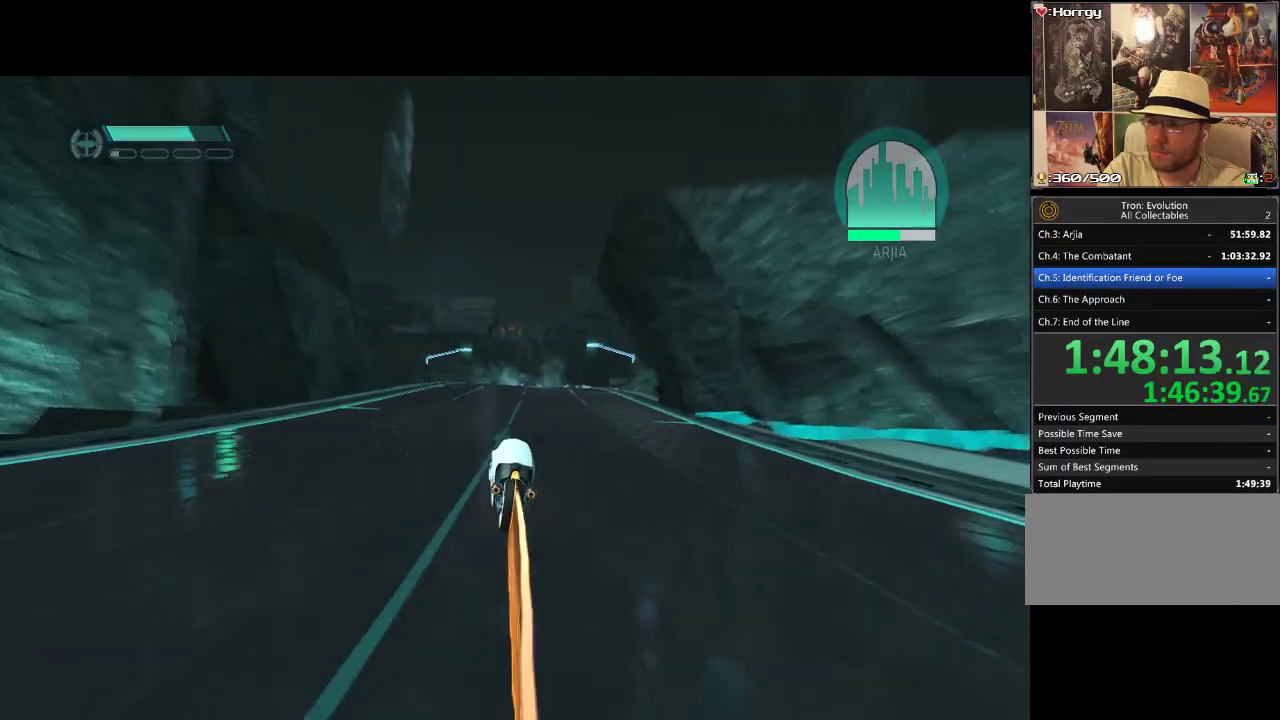
{"buttons": ["DPAD_UP"], "events": [[83, "DPAD_RIGHT", "down"], [183, "DPAD_RIGHT", "up"]]}
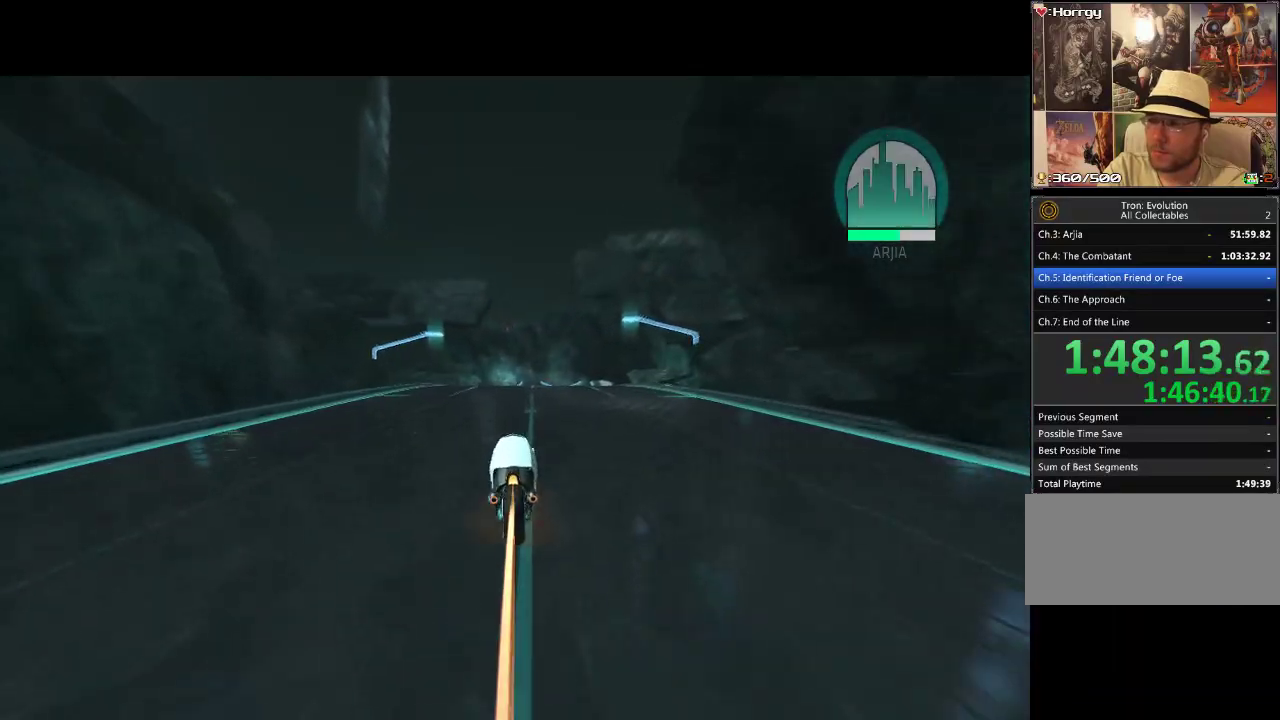
{"buttons": ["DPAD_UP"], "events": [[200, "DPAD_RIGHT", "down"], [267, "DPAD_RIGHT", "up"]]}
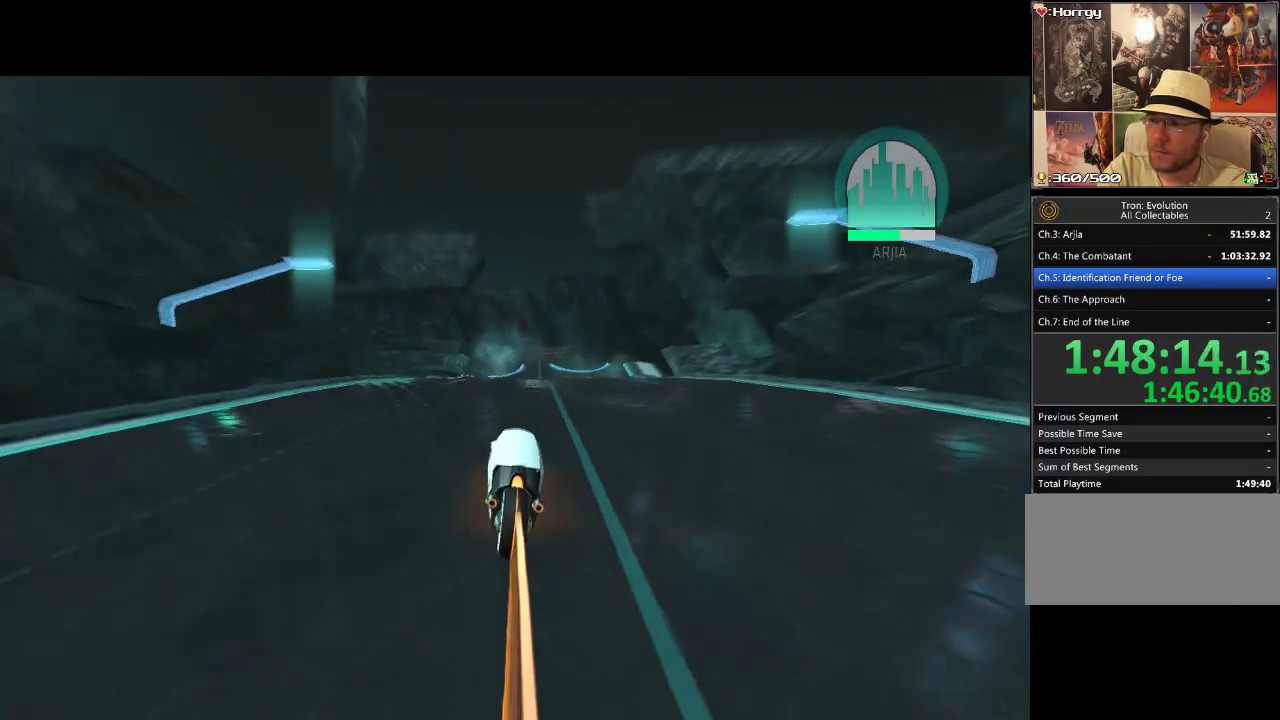
{"buttons": ["DPAD_UP"], "events": [[217, "DPAD_RIGHT", "down"], [300, "DPAD_RIGHT", "up"]]}
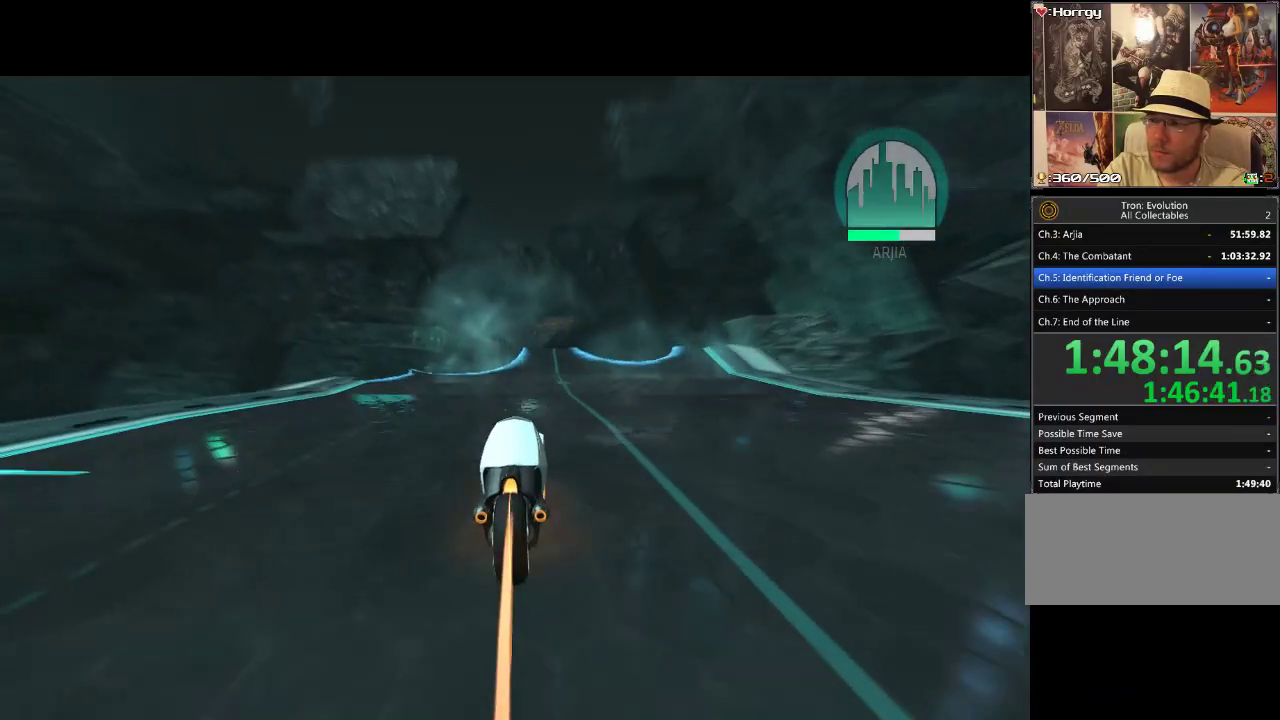
{"buttons": ["DPAD_UP"], "events": [[233, "DPAD_RIGHT", "down"], [300, "DPAD_RIGHT", "up"]]}
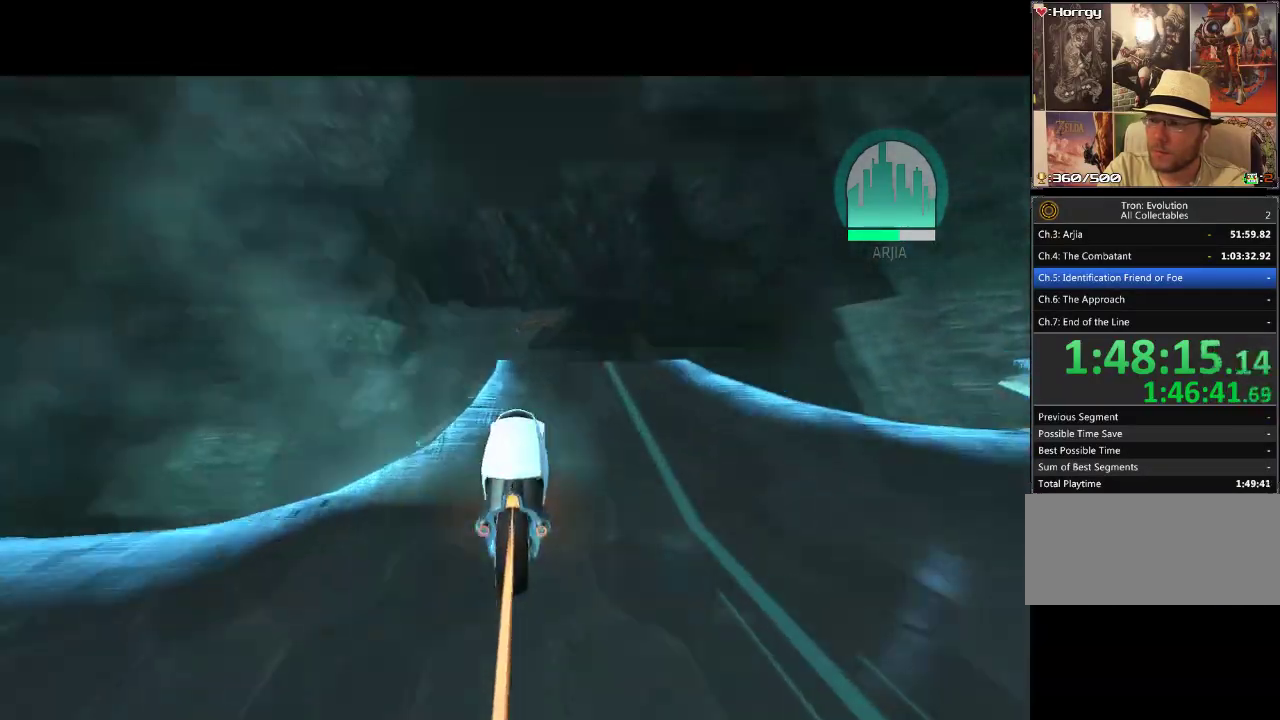
{"buttons": [], "events": [[300, "DPAD_UP", "up"]]}
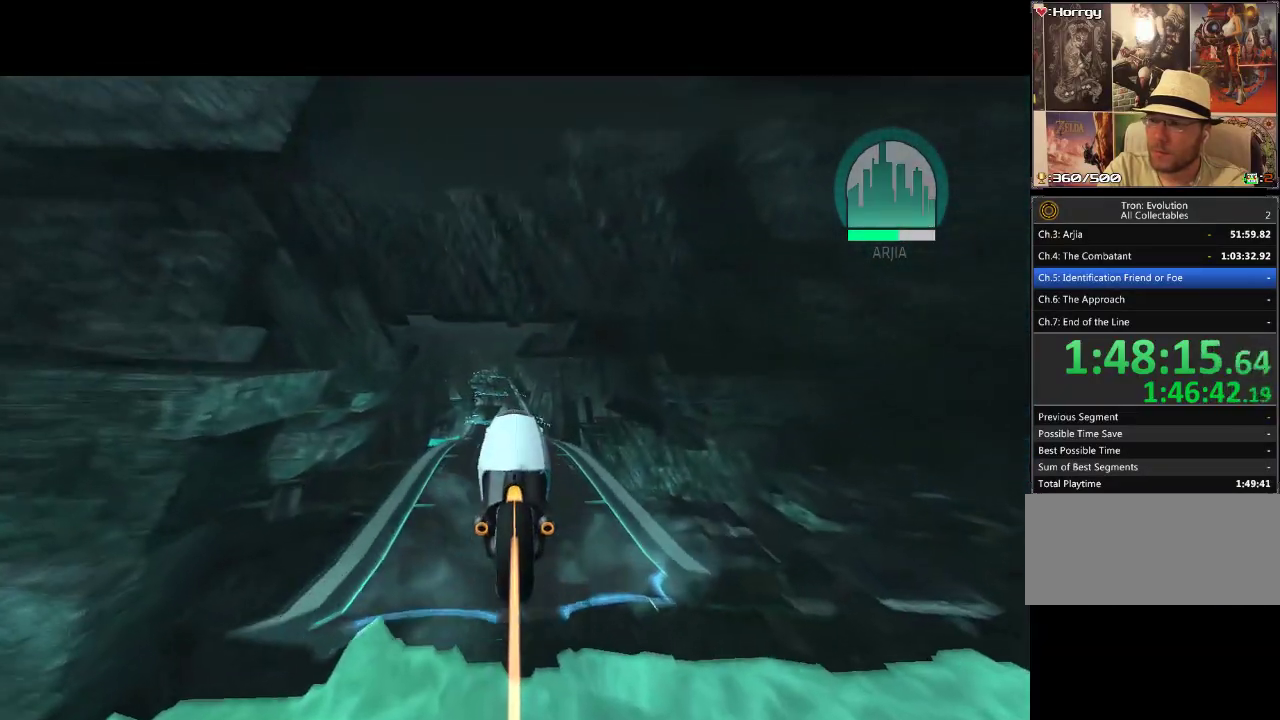
{"buttons": [], "events": [[200, "DPAD_LEFT", "down"], [333, "DPAD_LEFT", "up"]]}
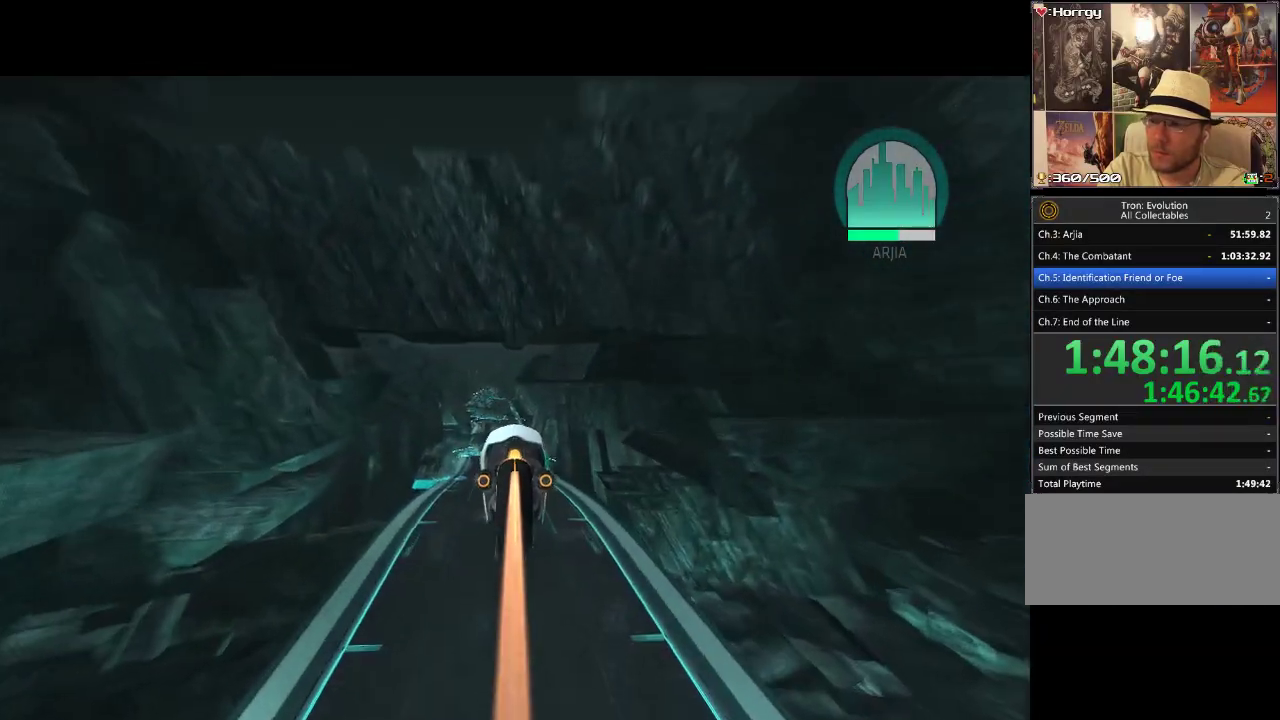
{"buttons": ["DPAD_DOWN"], "events": [[317, "DPAD_DOWN", "down"]]}
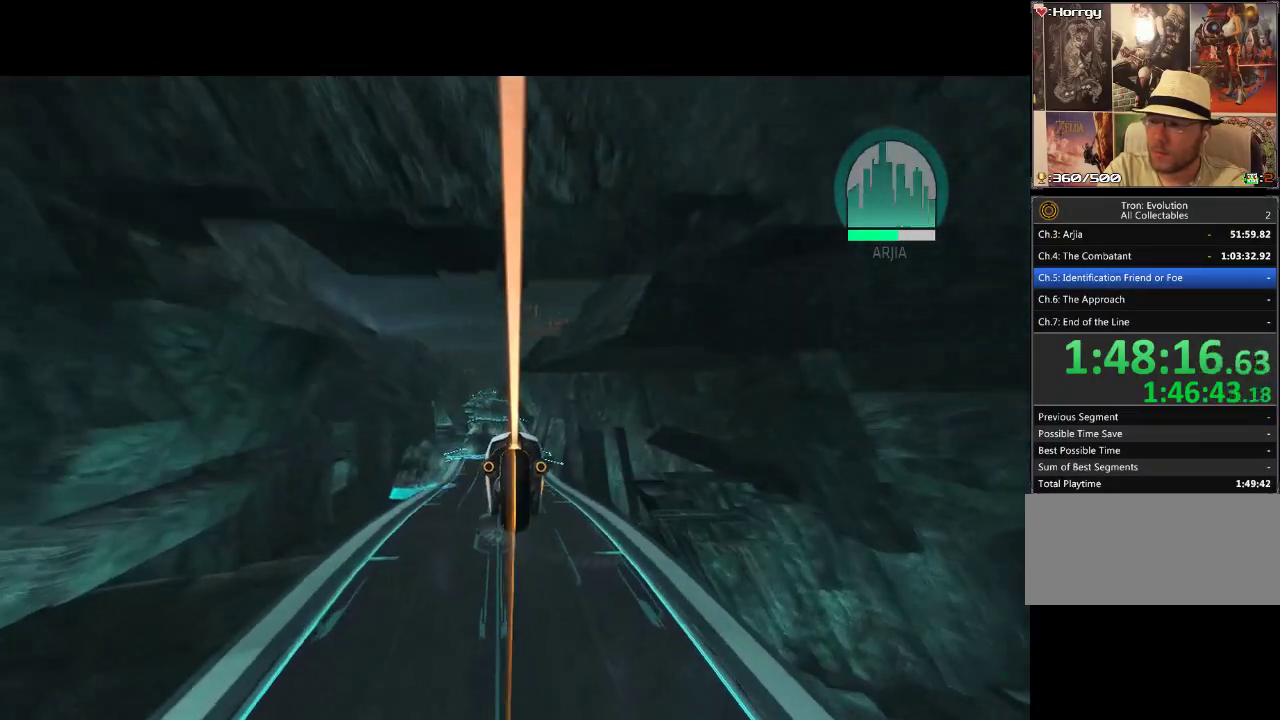
{"buttons": ["DPAD_DOWN"], "events": []}
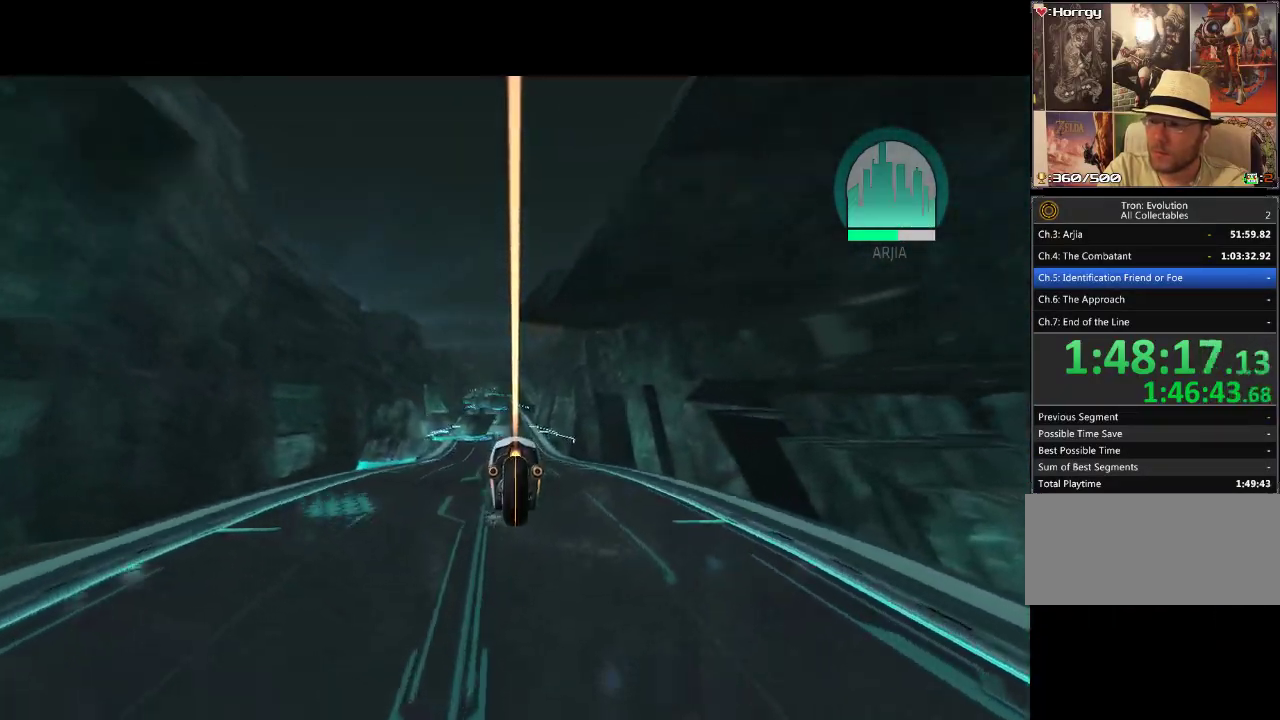
{"buttons": ["DPAD_UP"], "events": [[100, "DPAD_DOWN", "up"], [183, "DPAD_UP", "down"]]}
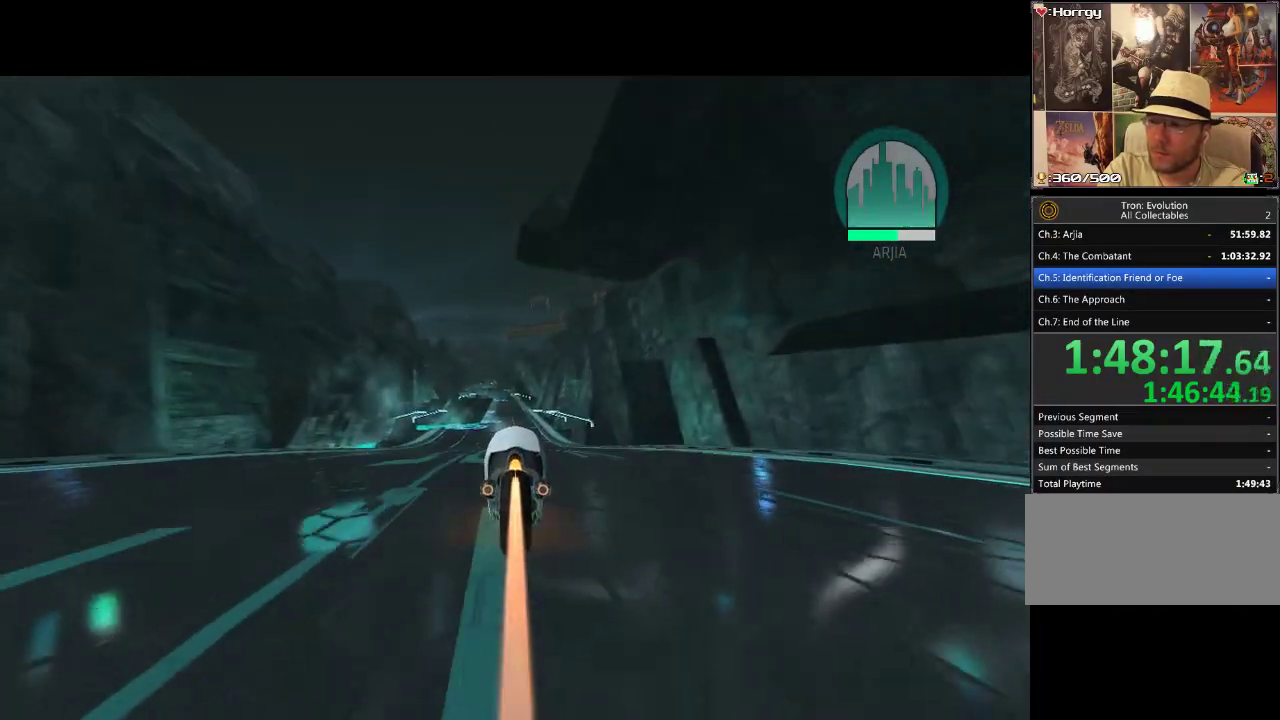
{"buttons": ["DPAD_UP"], "events": [[367, "DPAD_LEFT", "down"], [467, "DPAD_LEFT", "up"]]}
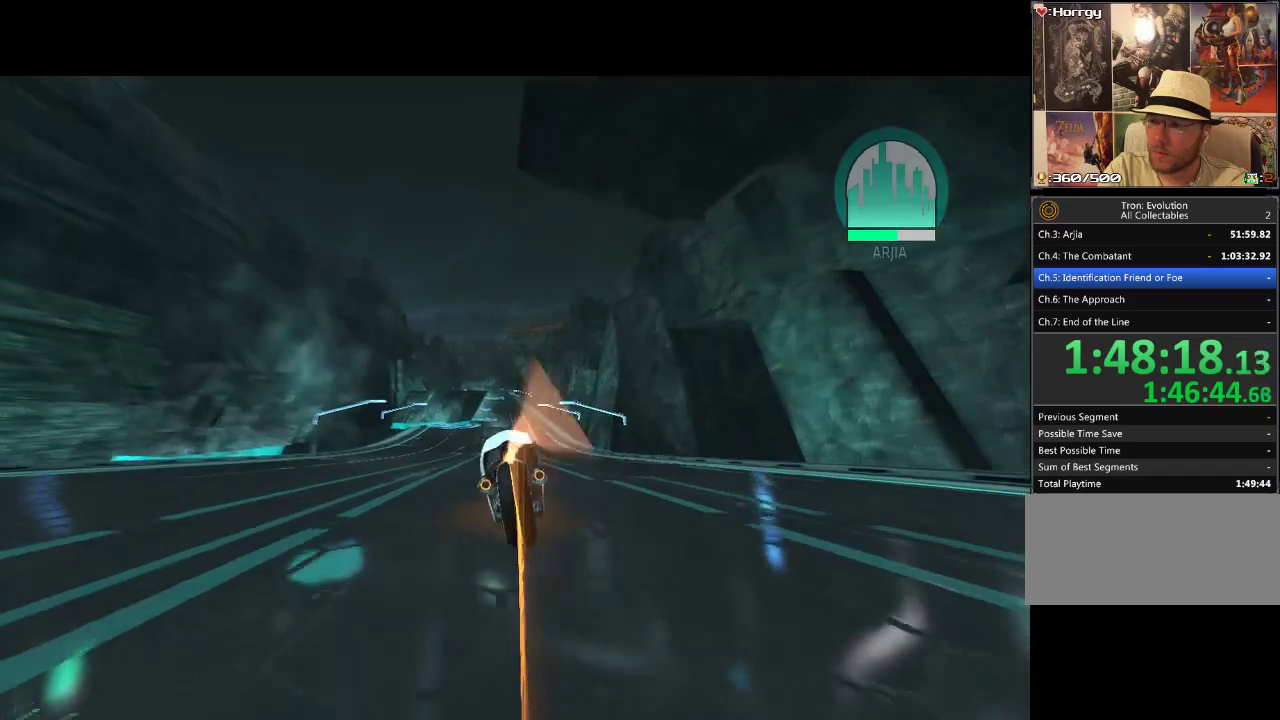
{"buttons": ["DPAD_UP"], "events": []}
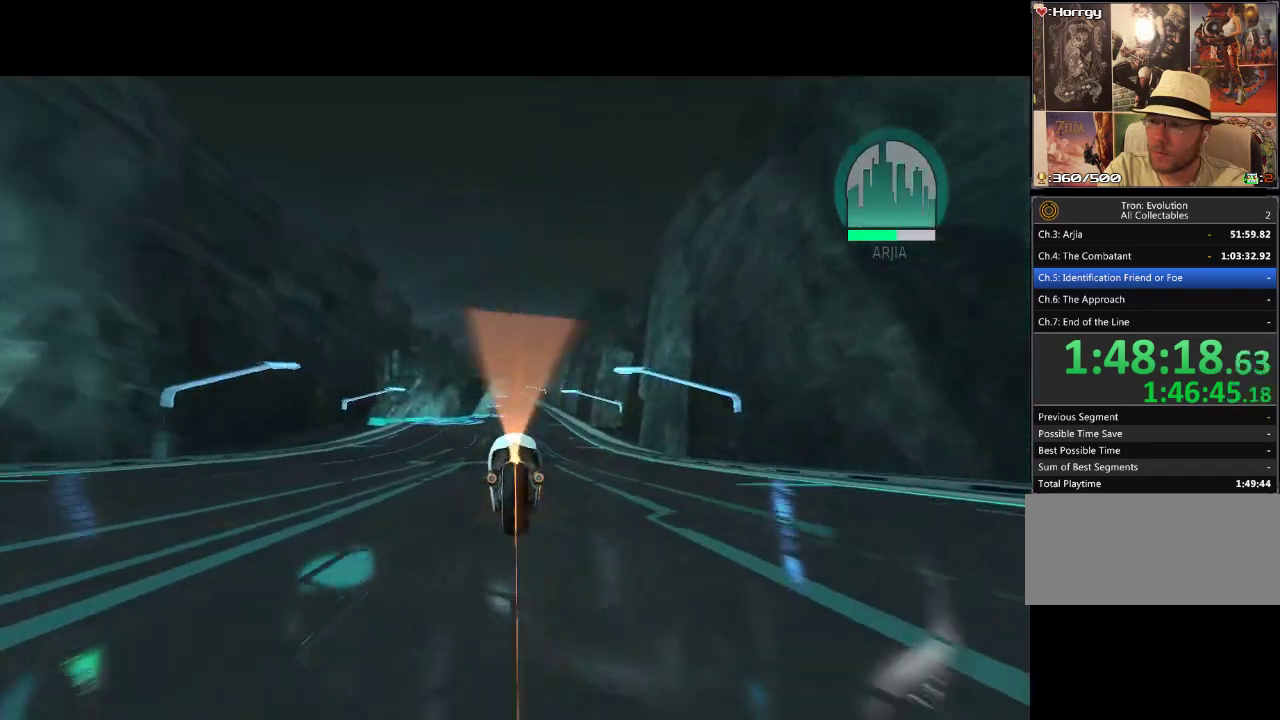
{"buttons": ["DPAD_UP"], "events": []}
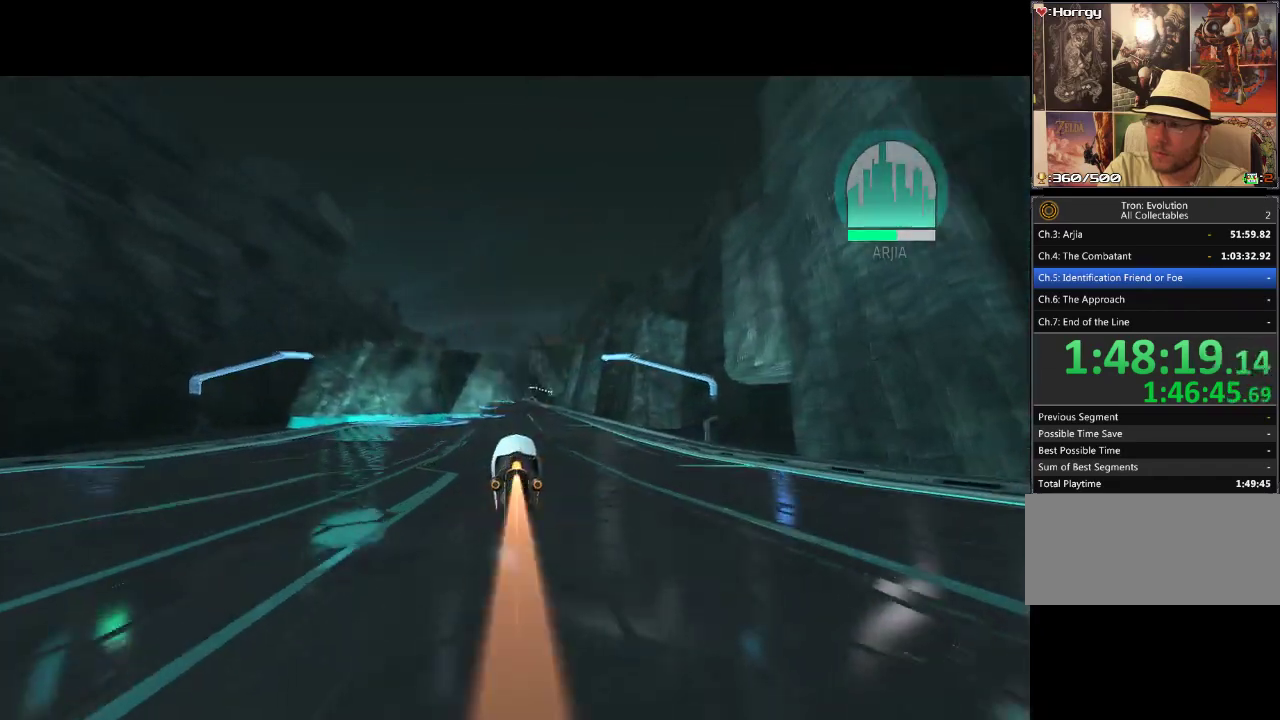
{"buttons": ["DPAD_UP"], "events": []}
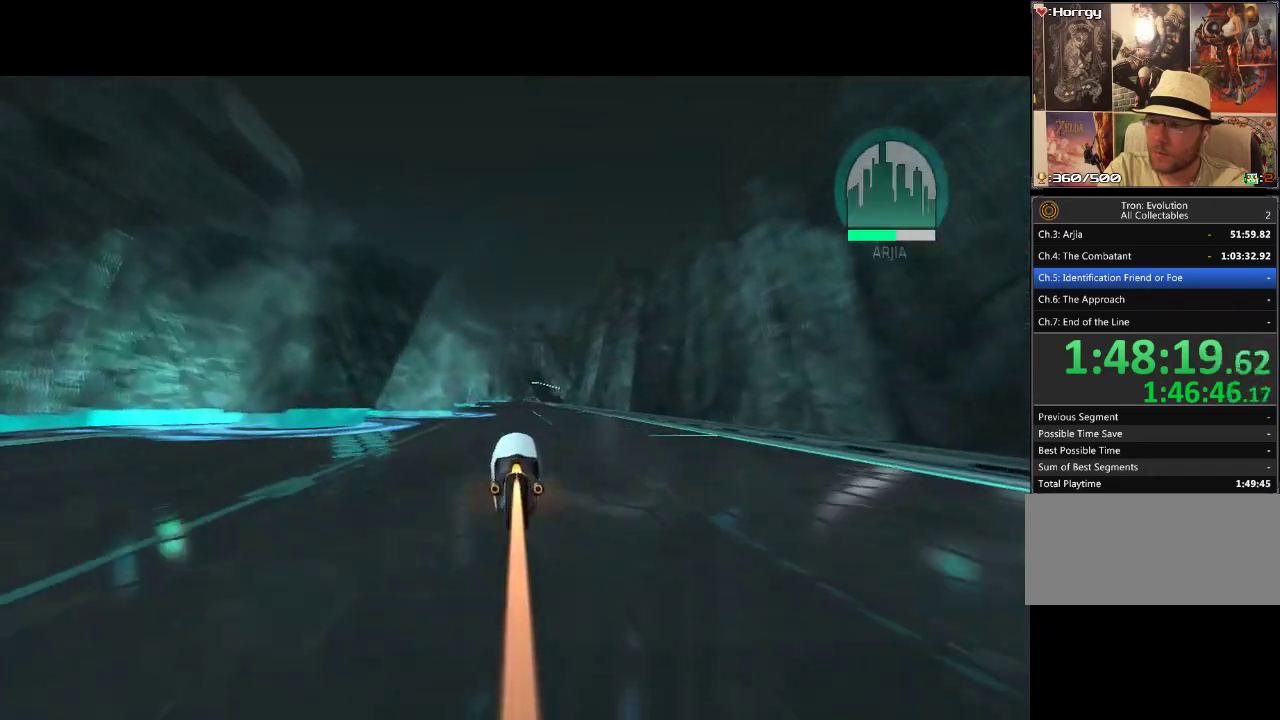
{"buttons": ["DPAD_UP"], "events": []}
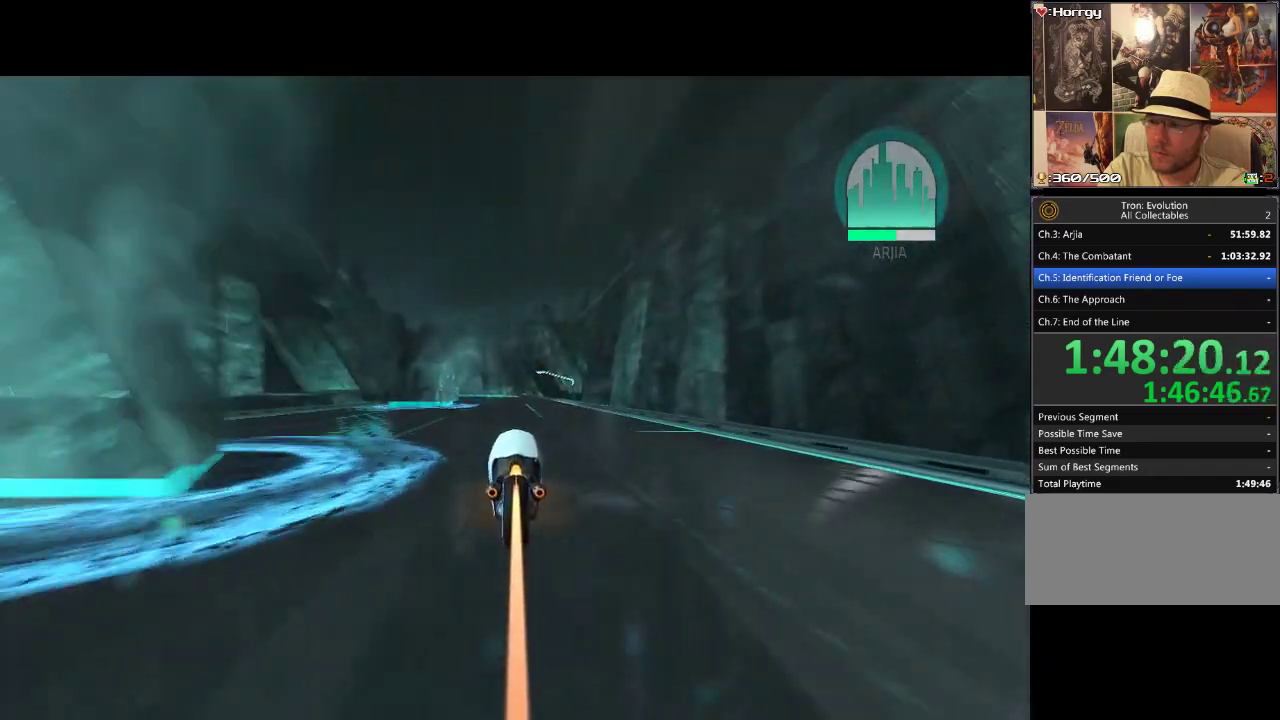
{"buttons": ["DPAD_UP"], "events": []}